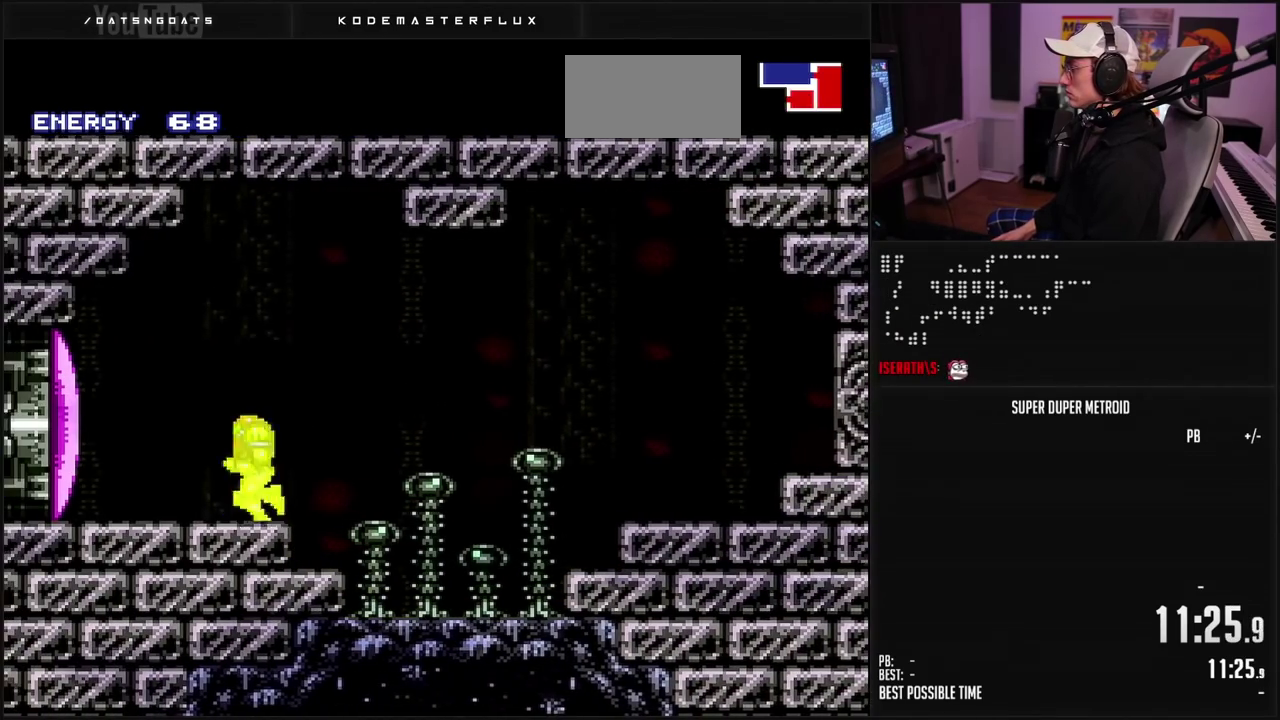
Gameplay with a controller (Nintendo layout); each line is a JSON object with the inputs held at the frame after it. "events" lists button and stick changes between this image and that frame as [ms after this image, input, new state], when the widget could be followed in between. Not read: L3 R3.
{"buttons": ["B"], "events": [[167, "A", "down"], [217, "A", "up"], [217, "DPAD_LEFT", "up"], [233, "X", "down"], [383, "X", "up"]]}
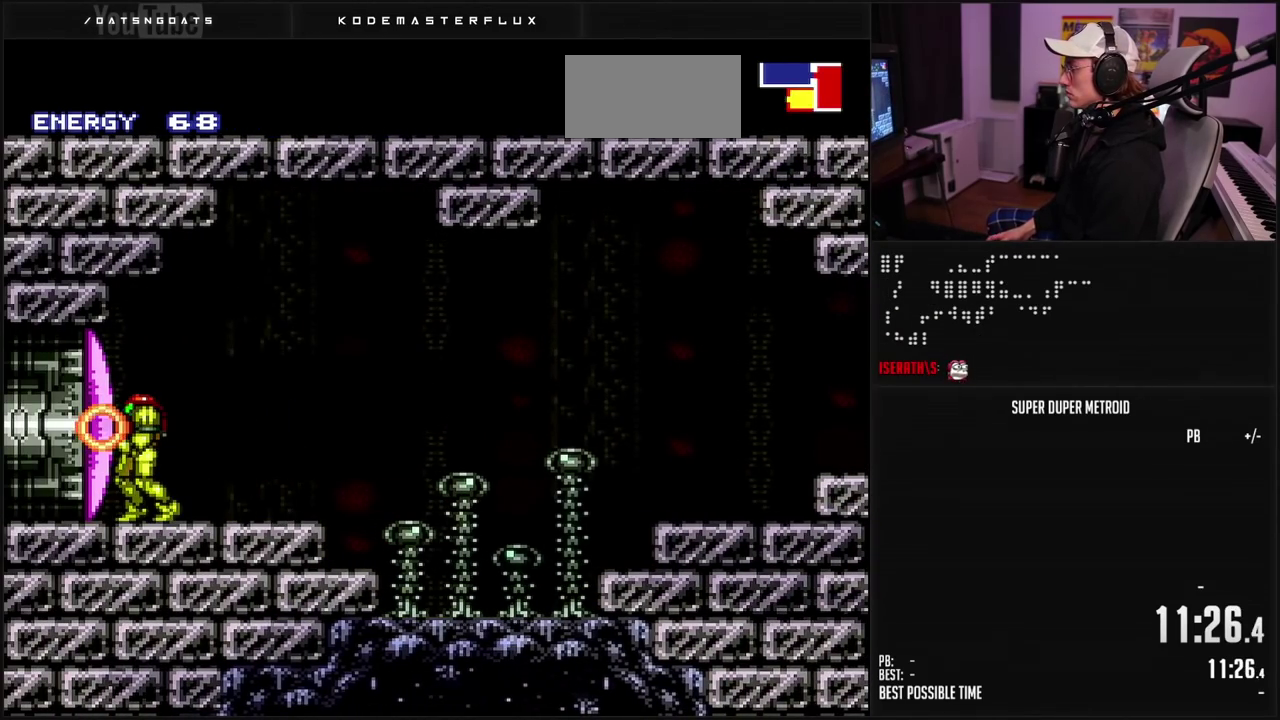
{"buttons": ["B", "DPAD_RIGHT"], "events": [[33, "X", "down"], [150, "X", "up"], [167, "B", "up"], [233, "B", "down"], [250, "Y", "down"], [350, "X", "down"], [350, "Y", "up"], [450, "X", "up"], [467, "DPAD_RIGHT", "down"]]}
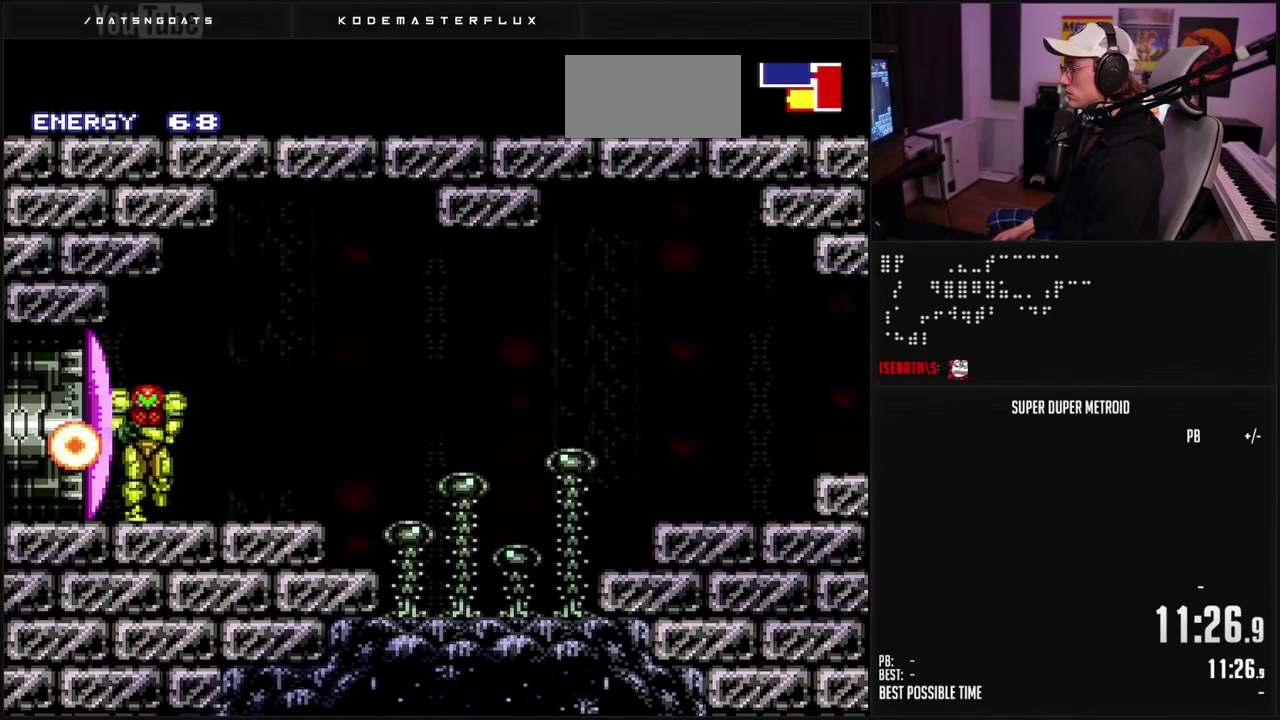
{"buttons": ["B", "DPAD_RIGHT"], "events": []}
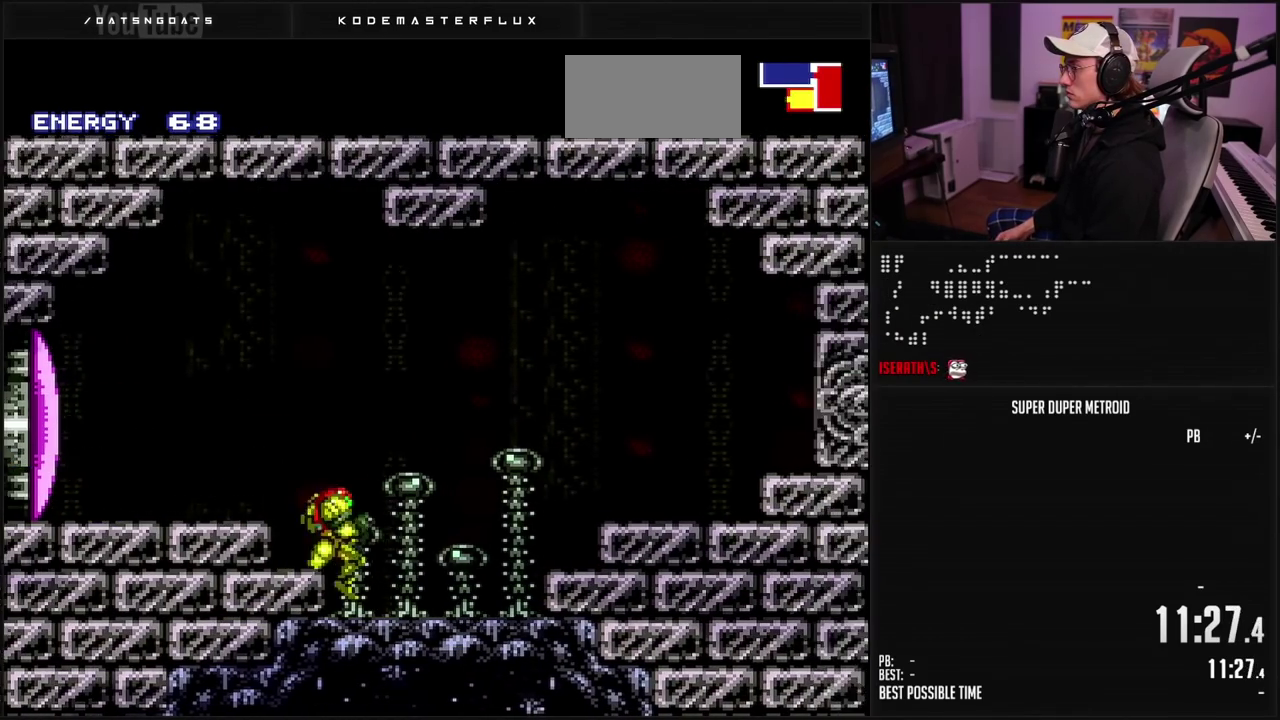
{"buttons": ["B", "DPAD_RIGHT"], "events": []}
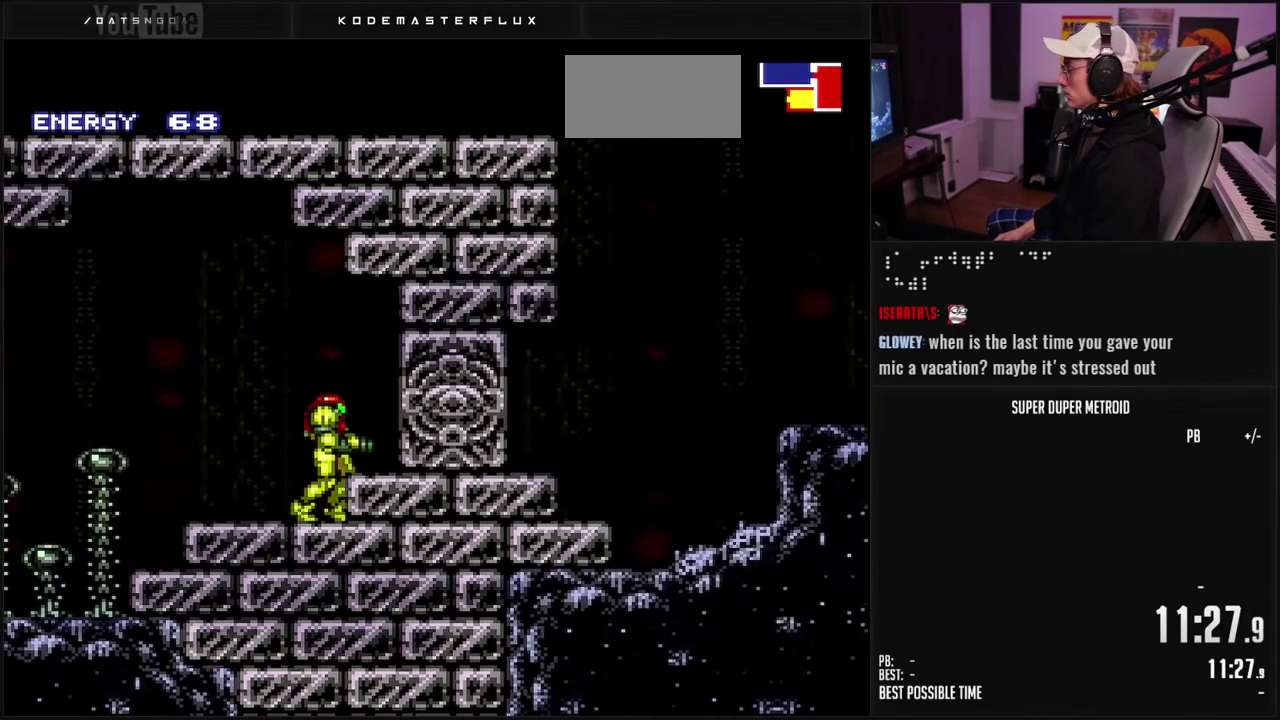
{"buttons": ["DPAD_RIGHT"], "events": [[300, "A", "down"], [450, "A", "up"], [450, "B", "up"]]}
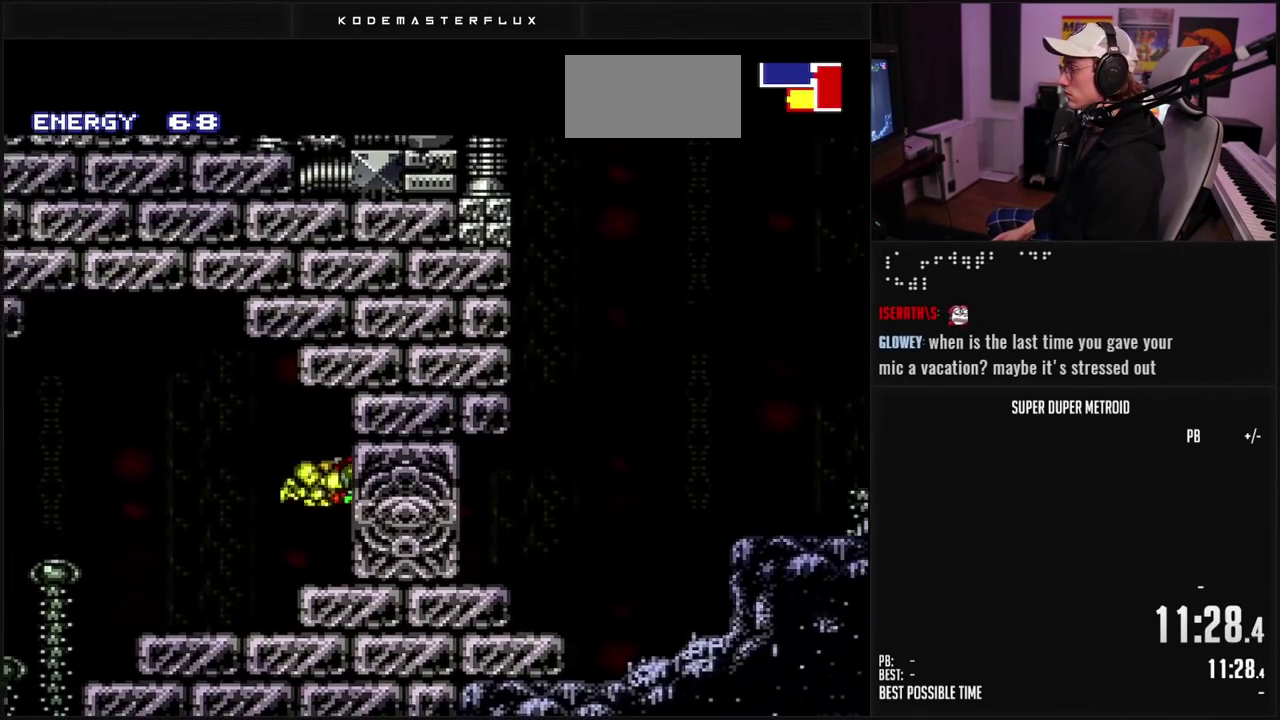
{"buttons": ["B", "DPAD_RIGHT"], "events": [[50, "B", "down"]]}
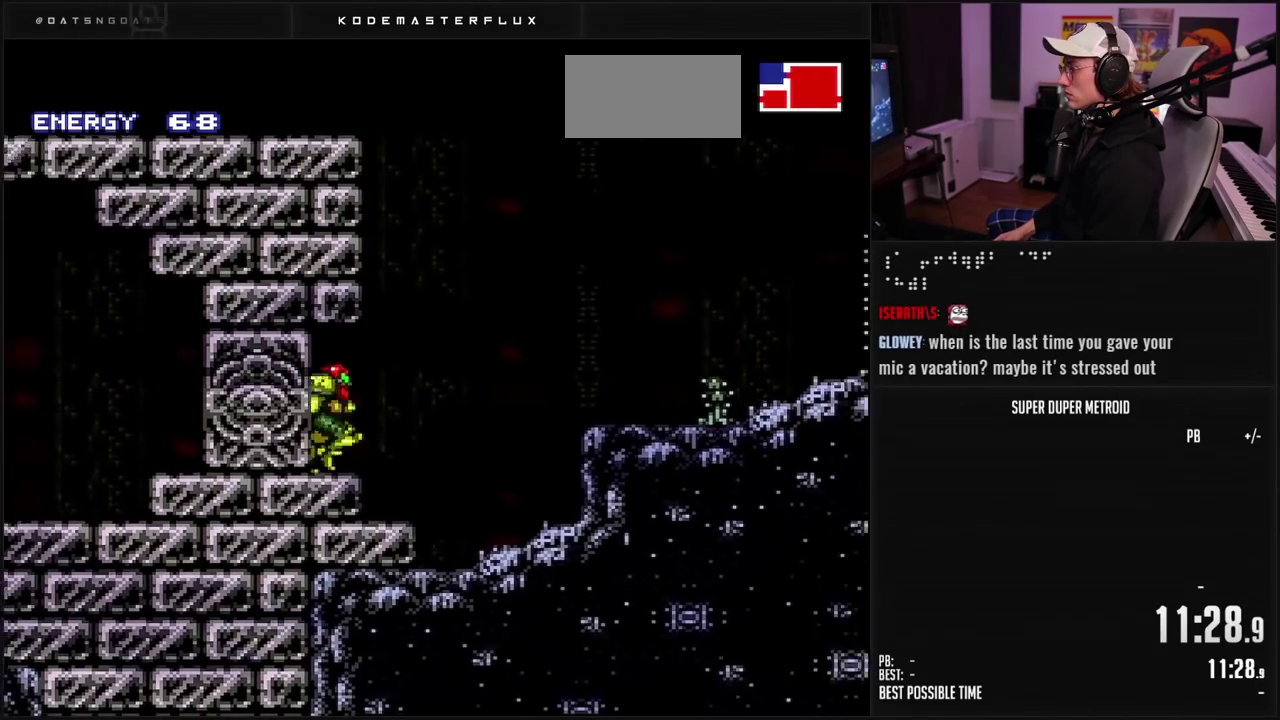
{"buttons": ["B", "DPAD_RIGHT"], "events": []}
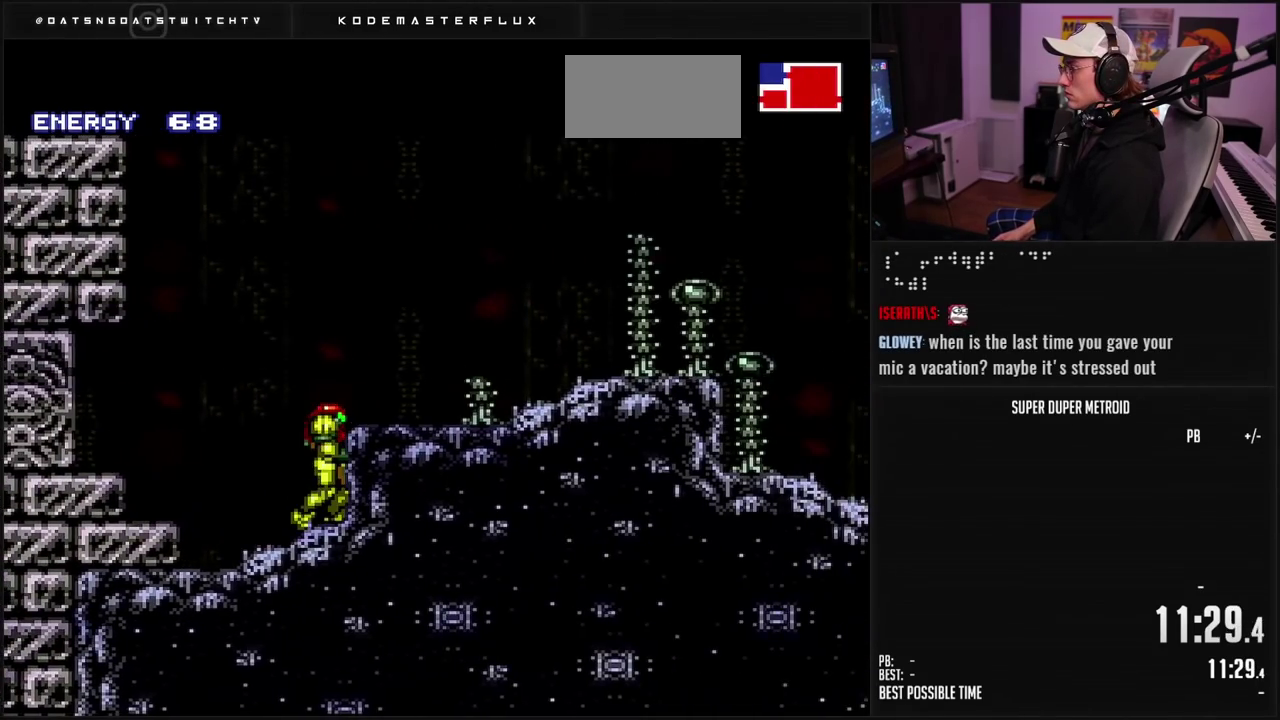
{"buttons": ["B", "DPAD_RIGHT"], "events": [[67, "A", "down"], [117, "B", "up"], [250, "A", "up"], [450, "B", "down"]]}
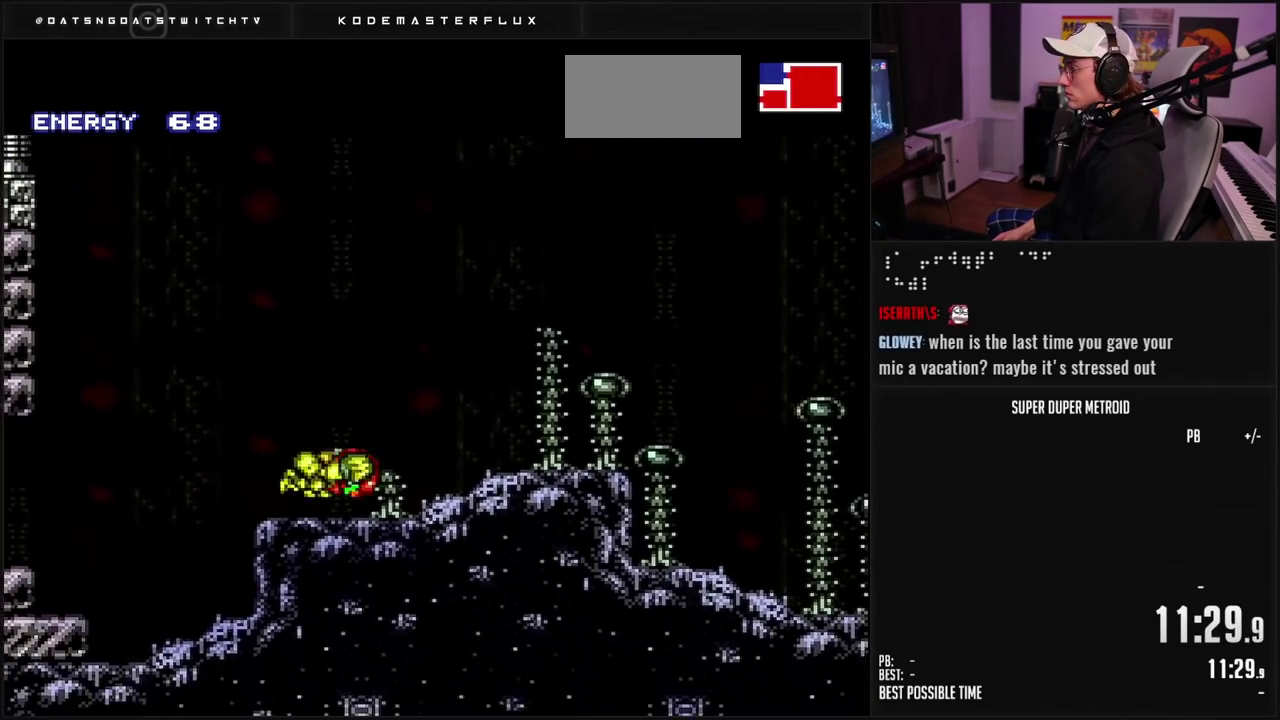
{"buttons": ["B", "DPAD_LEFT"], "events": [[450, "DPAD_RIGHT", "up"], [500, "DPAD_LEFT", "down"]]}
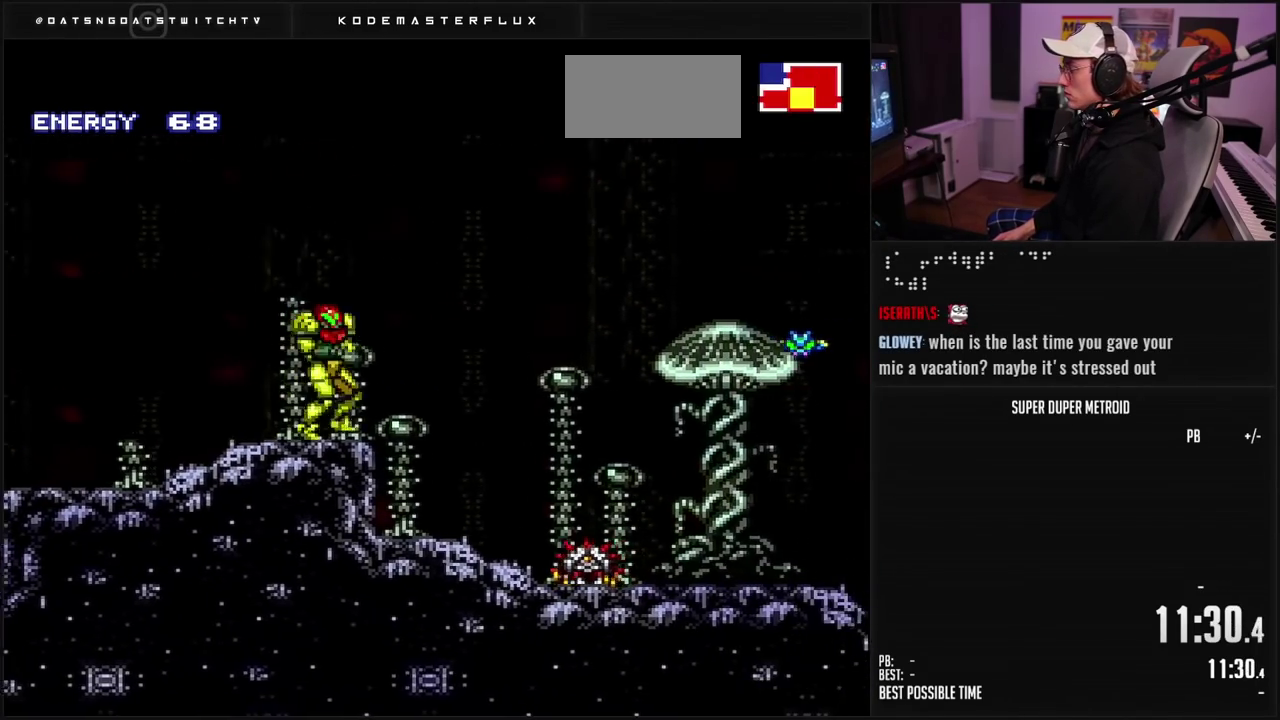
{"buttons": ["A"], "events": [[250, "A", "down"], [267, "B", "up"], [450, "DPAD_LEFT", "up"]]}
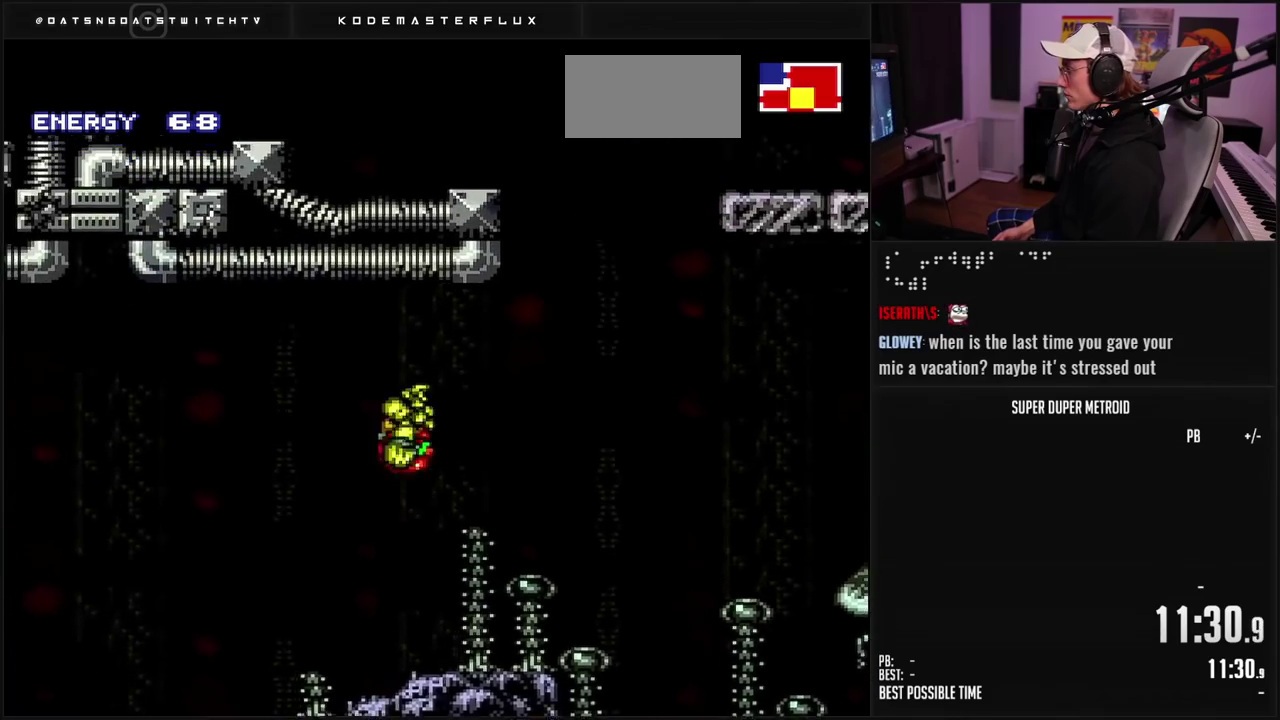
{"buttons": [], "events": [[100, "DPAD_RIGHT", "down"], [383, "A", "up"], [417, "DPAD_RIGHT", "up"]]}
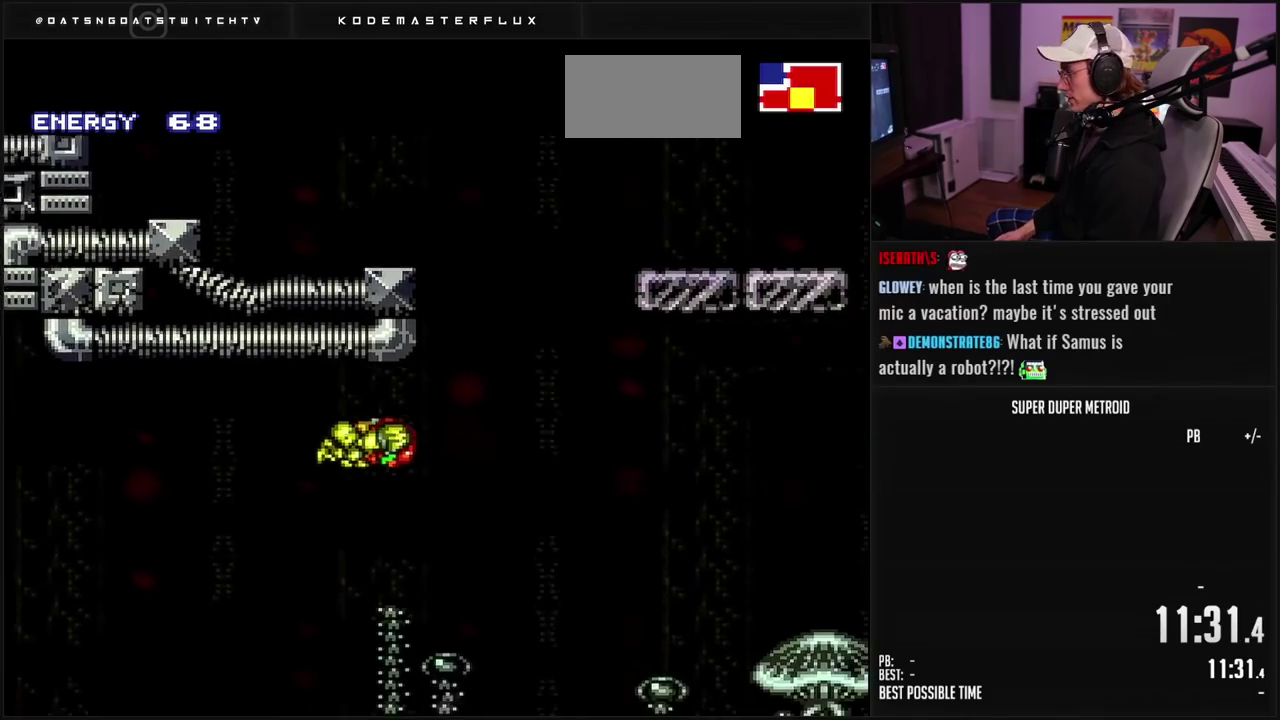
{"buttons": ["B", "DPAD_RIGHT"], "events": [[17, "DPAD_LEFT", "down"], [50, "B", "down"], [300, "DPAD_LEFT", "up"], [367, "DPAD_RIGHT", "down"]]}
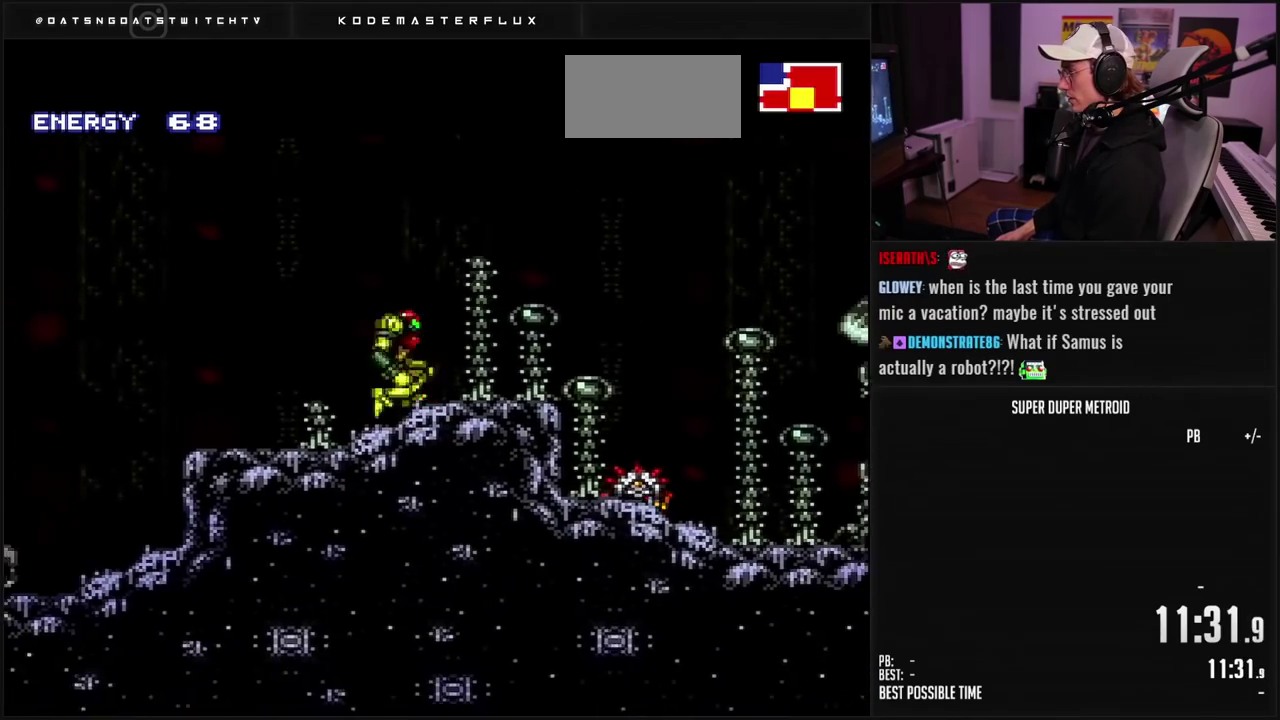
{"buttons": ["A"], "events": [[17, "L1", "down"], [100, "L1", "up"], [333, "A", "down"], [333, "B", "up"], [467, "DPAD_RIGHT", "up"]]}
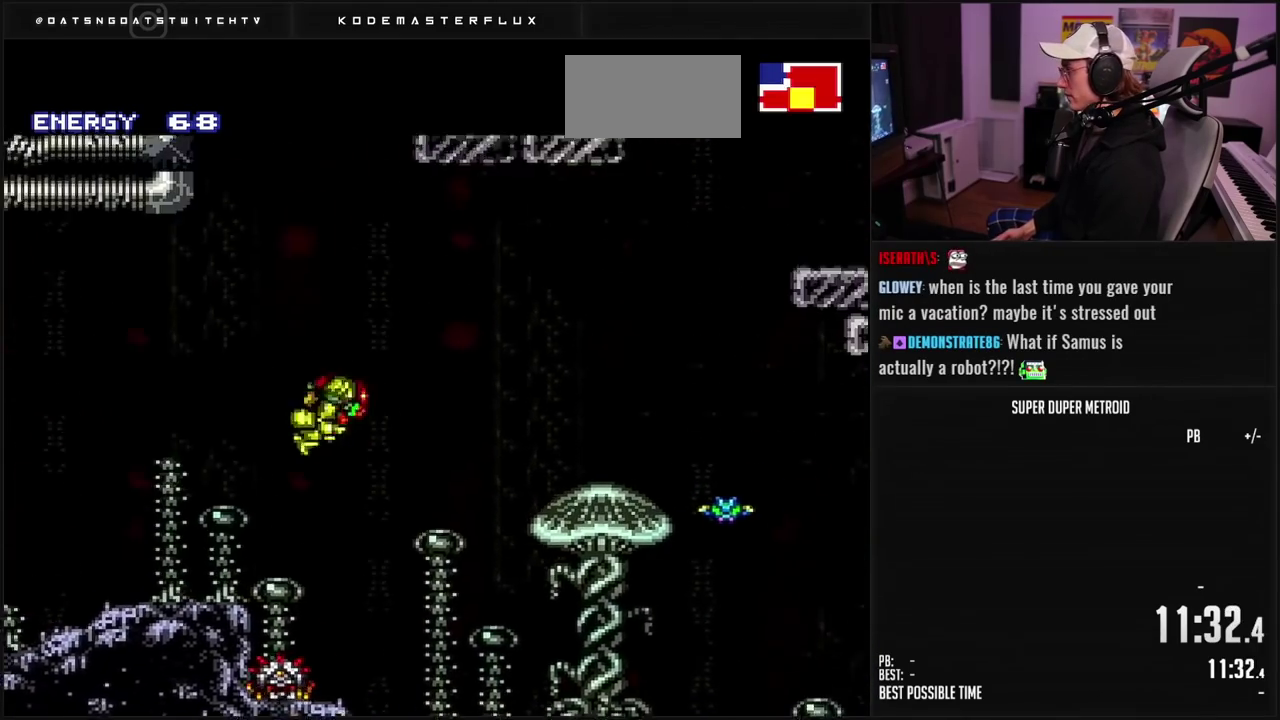
{"buttons": ["A"], "events": [[33, "DPAD_LEFT", "down"], [483, "DPAD_LEFT", "up"]]}
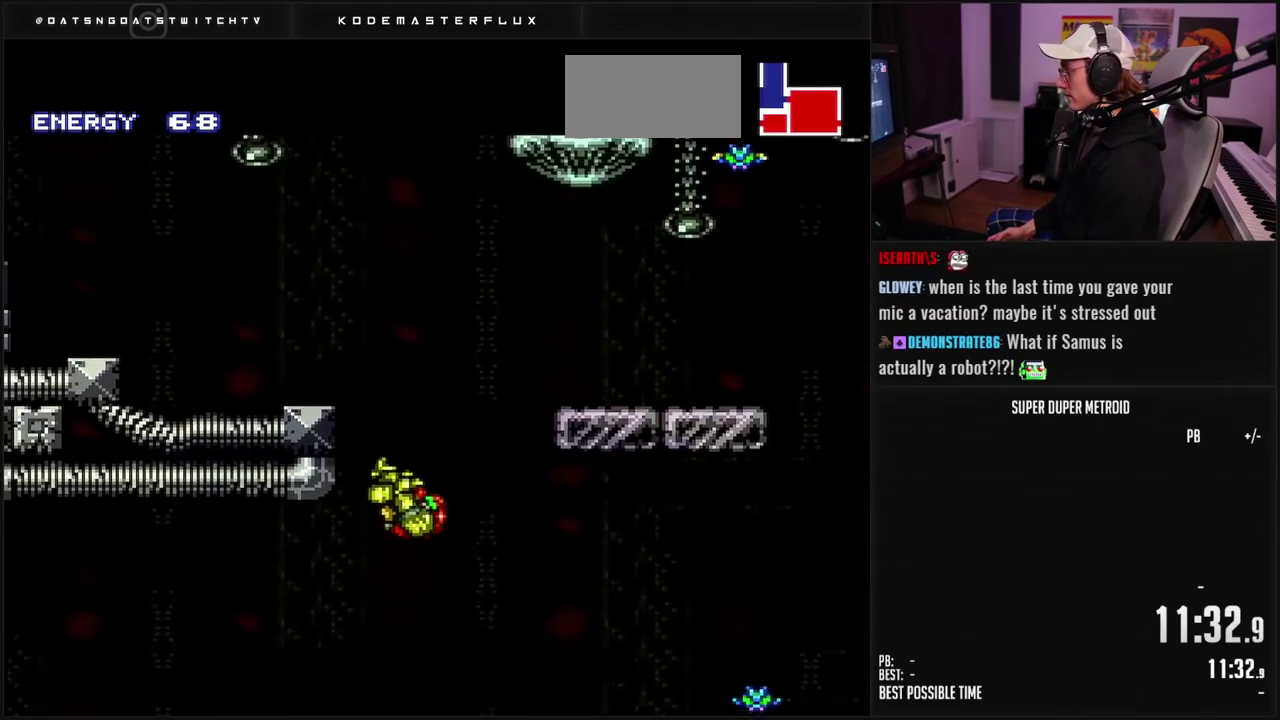
{"buttons": ["B", "DPAD_LEFT"], "events": [[167, "A", "up"], [167, "DPAD_RIGHT", "down"], [217, "A", "down"], [283, "DPAD_RIGHT", "up"], [300, "DPAD_LEFT", "down"], [433, "A", "up"], [500, "B", "down"]]}
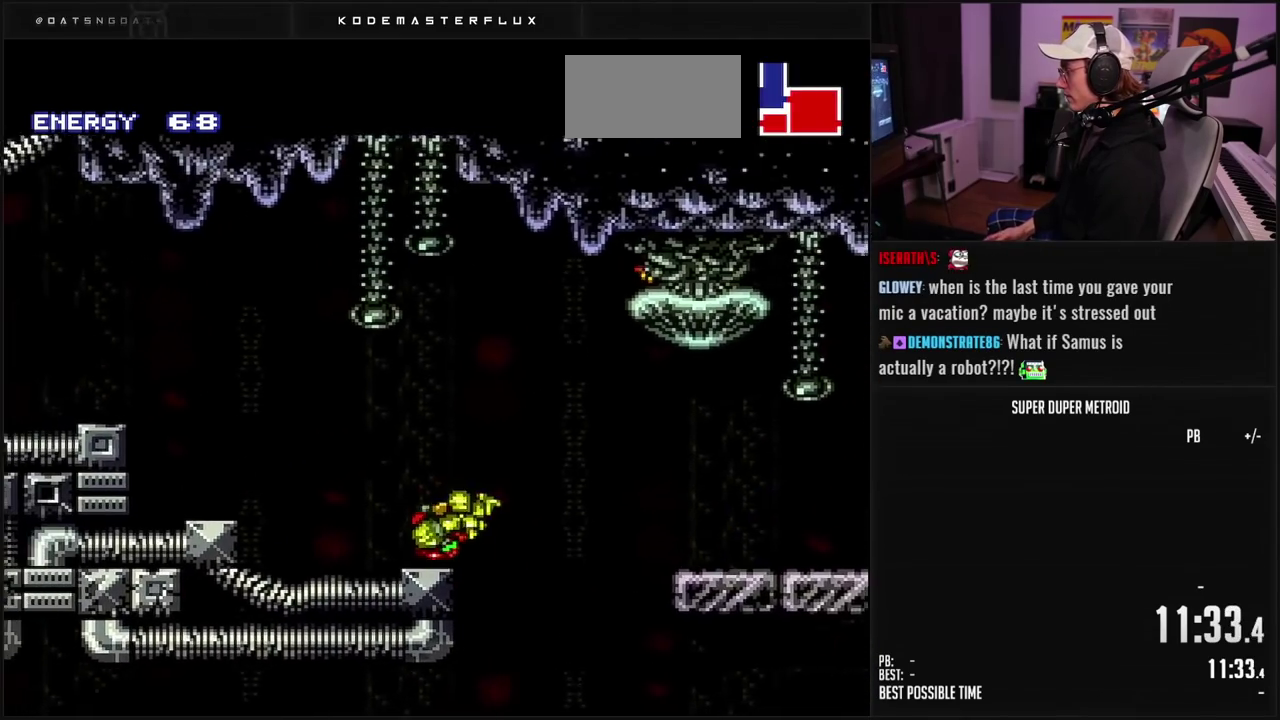
{"buttons": ["A", "DPAD_DOWN", "DPAD_LEFT"], "events": [[50, "R1", "down"], [133, "L1", "down"], [150, "R1", "up"], [367, "A", "down"], [383, "B", "up"], [383, "L1", "up"], [500, "DPAD_DOWN", "down"]]}
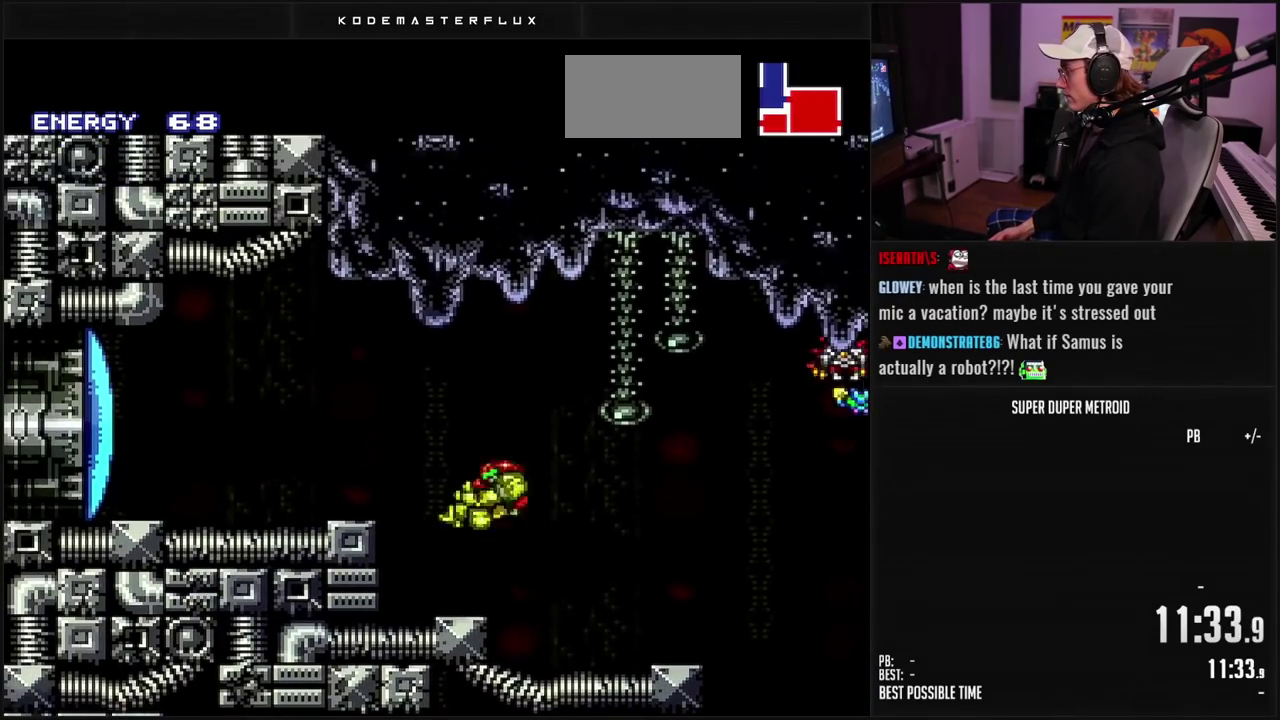
{"buttons": ["B", "DPAD_LEFT"], "events": [[33, "DPAD_LEFT", "up"], [83, "B", "down"], [117, "A", "up"], [150, "DPAD_LEFT", "down"], [167, "DPAD_DOWN", "up"], [300, "X", "down"], [350, "DPAD_LEFT", "up"], [400, "X", "up"], [483, "DPAD_LEFT", "down"]]}
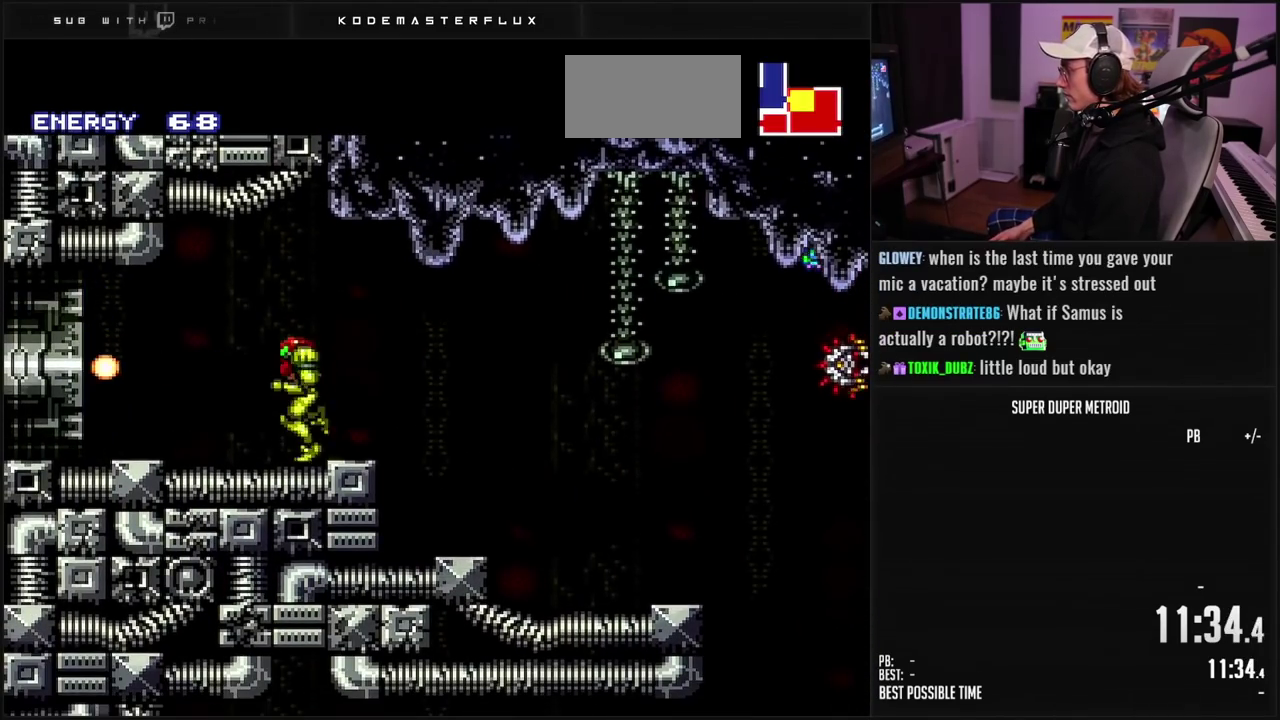
{"buttons": ["B", "DPAD_LEFT"], "events": [[50, "L1", "down"], [417, "L1", "up"]]}
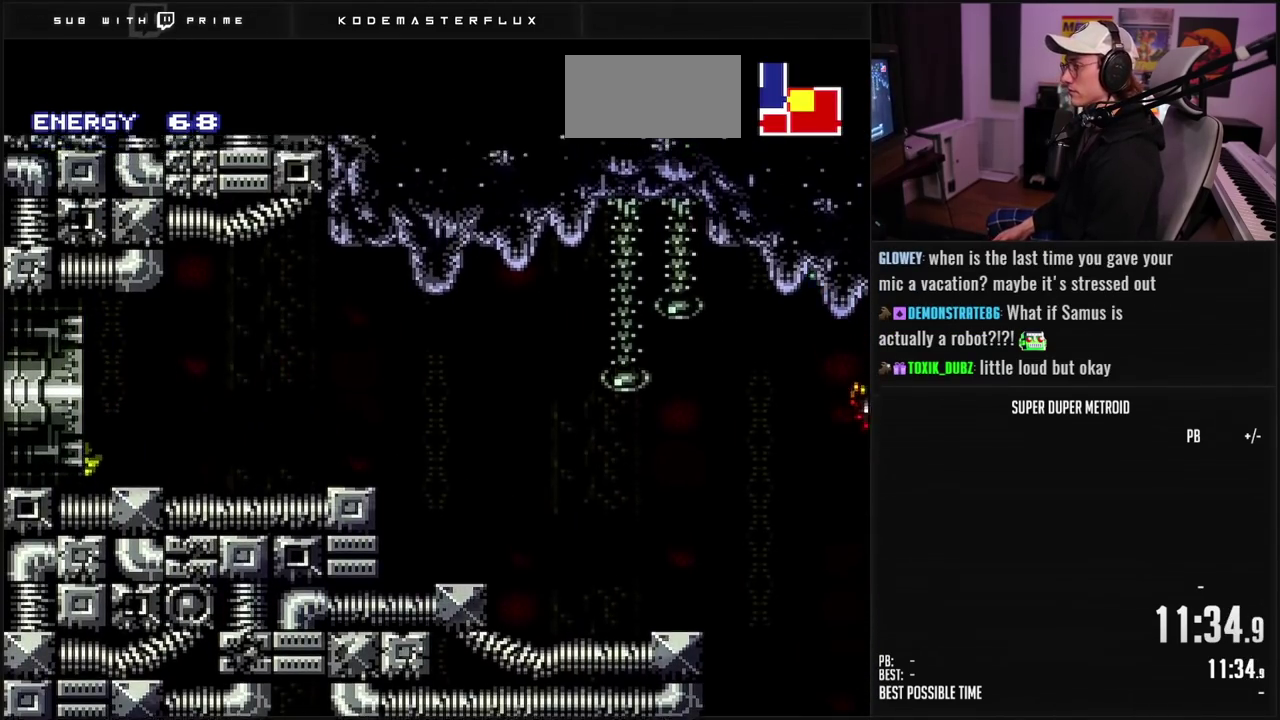
{"buttons": ["B", "DPAD_LEFT"], "events": []}
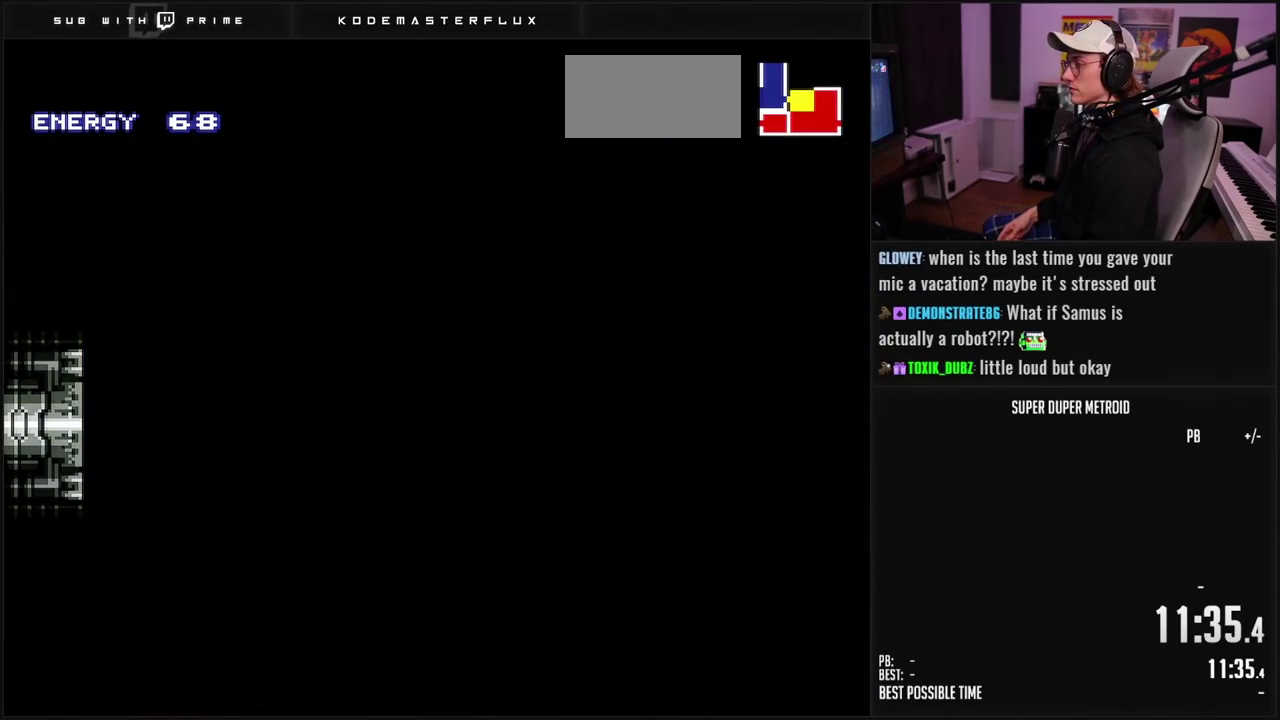
{"buttons": ["B", "DPAD_LEFT"], "events": []}
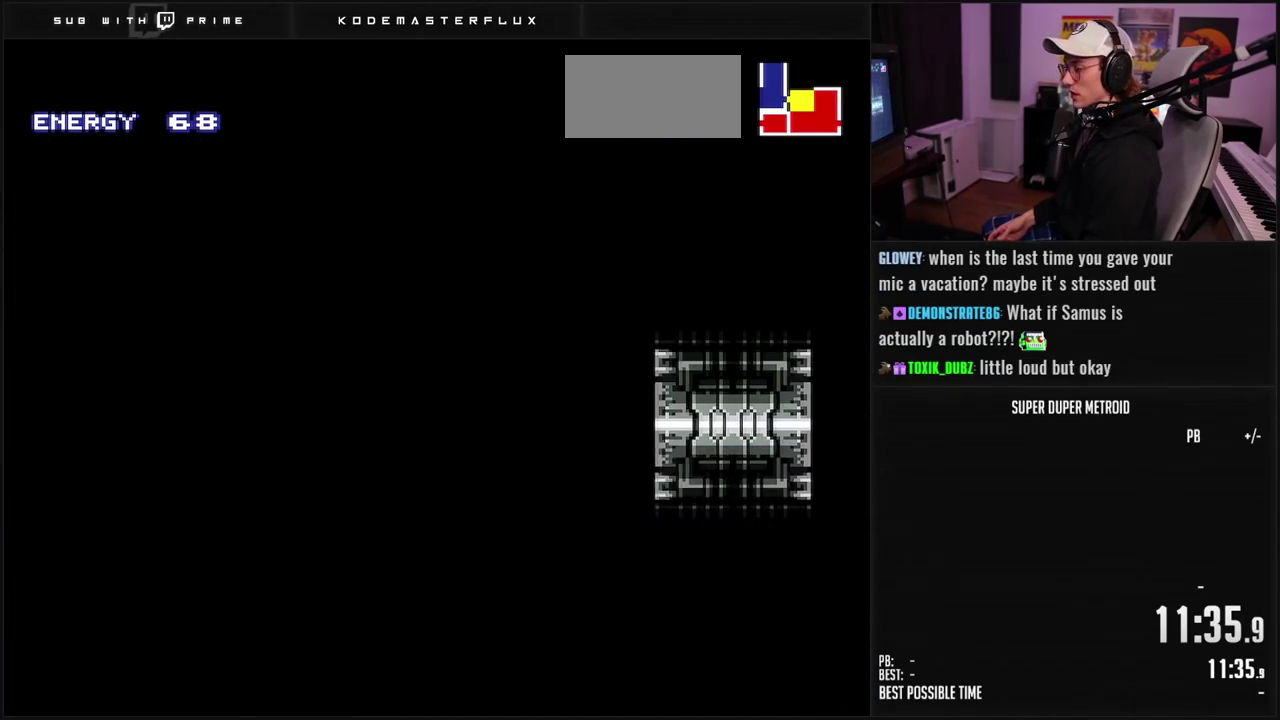
{"buttons": [], "events": [[500, "B", "up"], [500, "DPAD_LEFT", "up"]]}
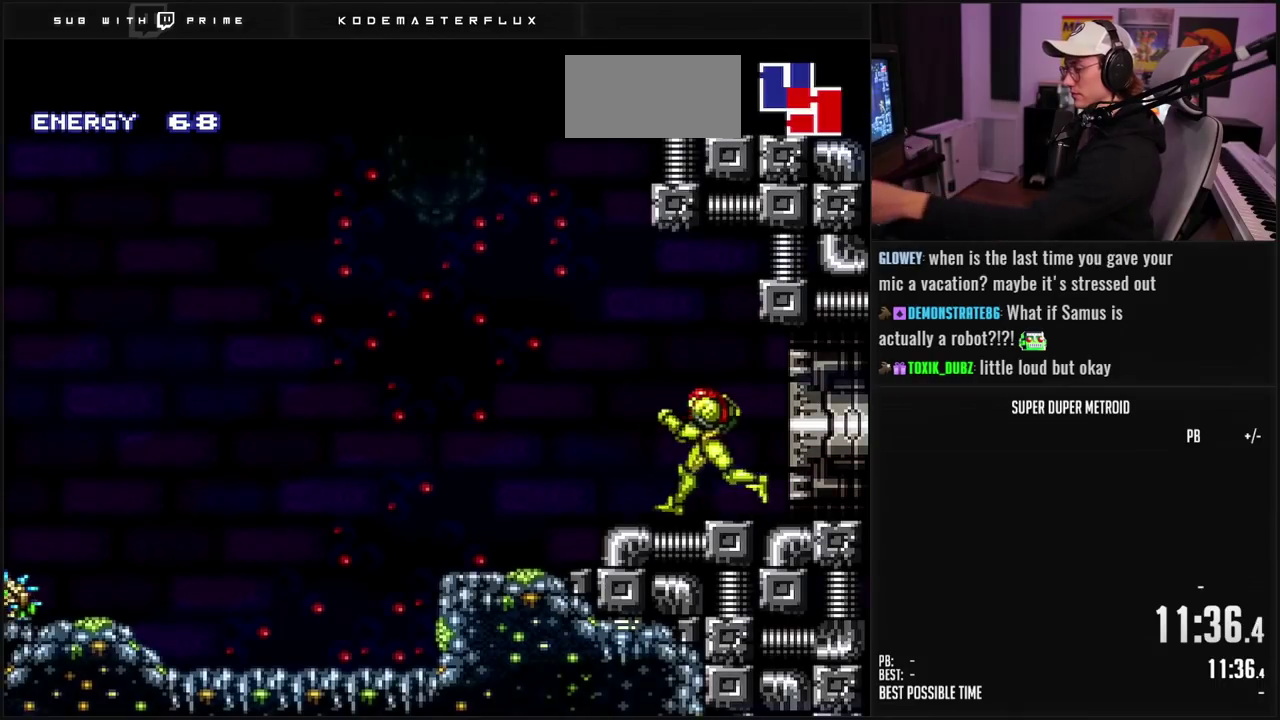
{"buttons": [], "events": []}
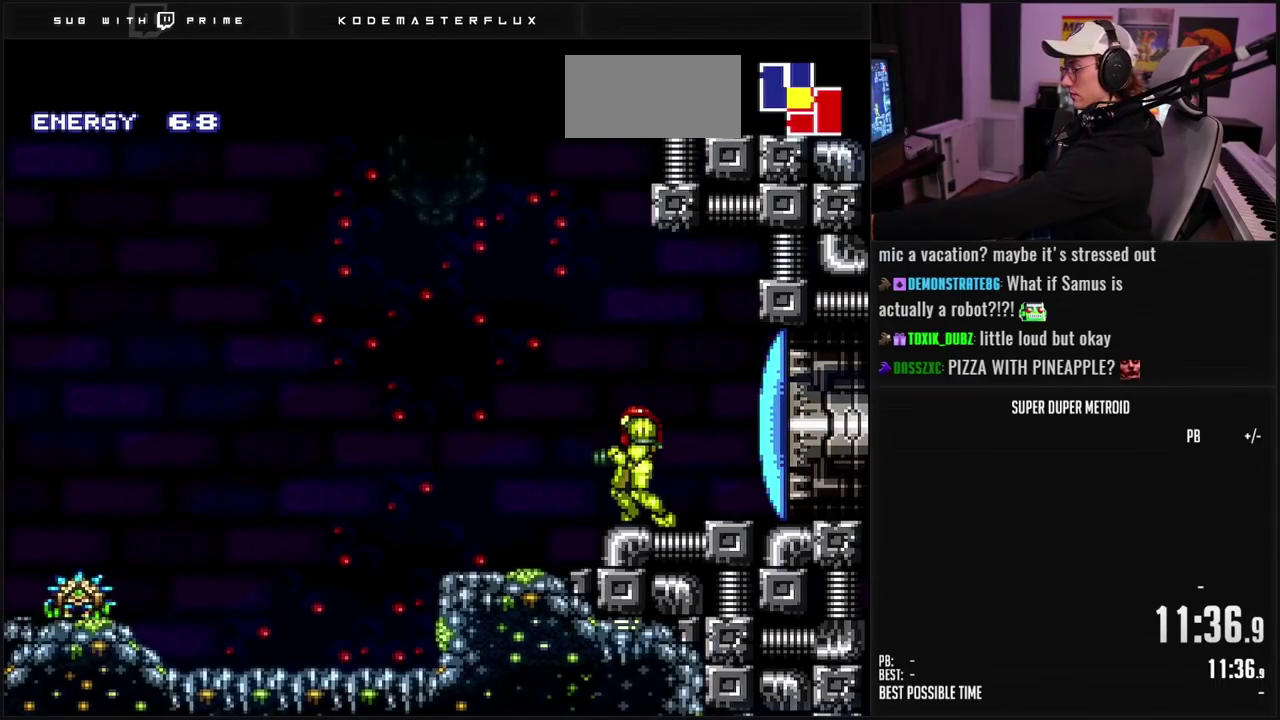
{"buttons": [], "events": []}
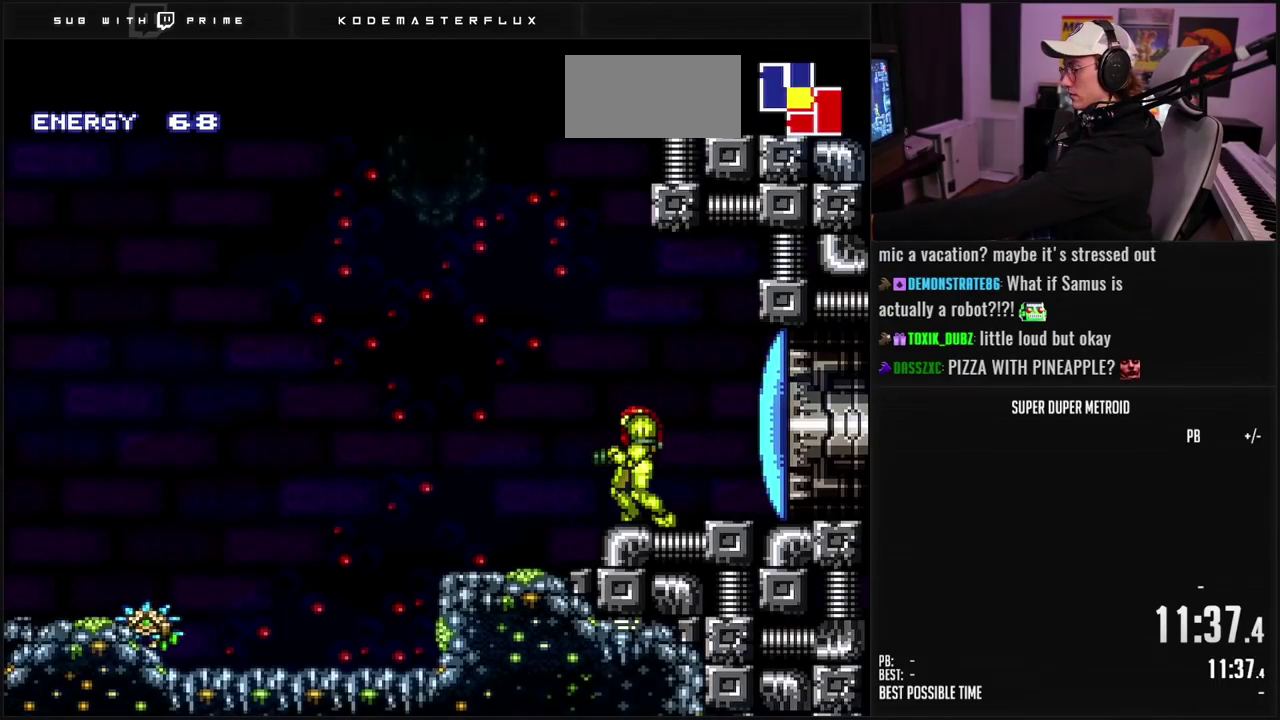
{"buttons": [], "events": []}
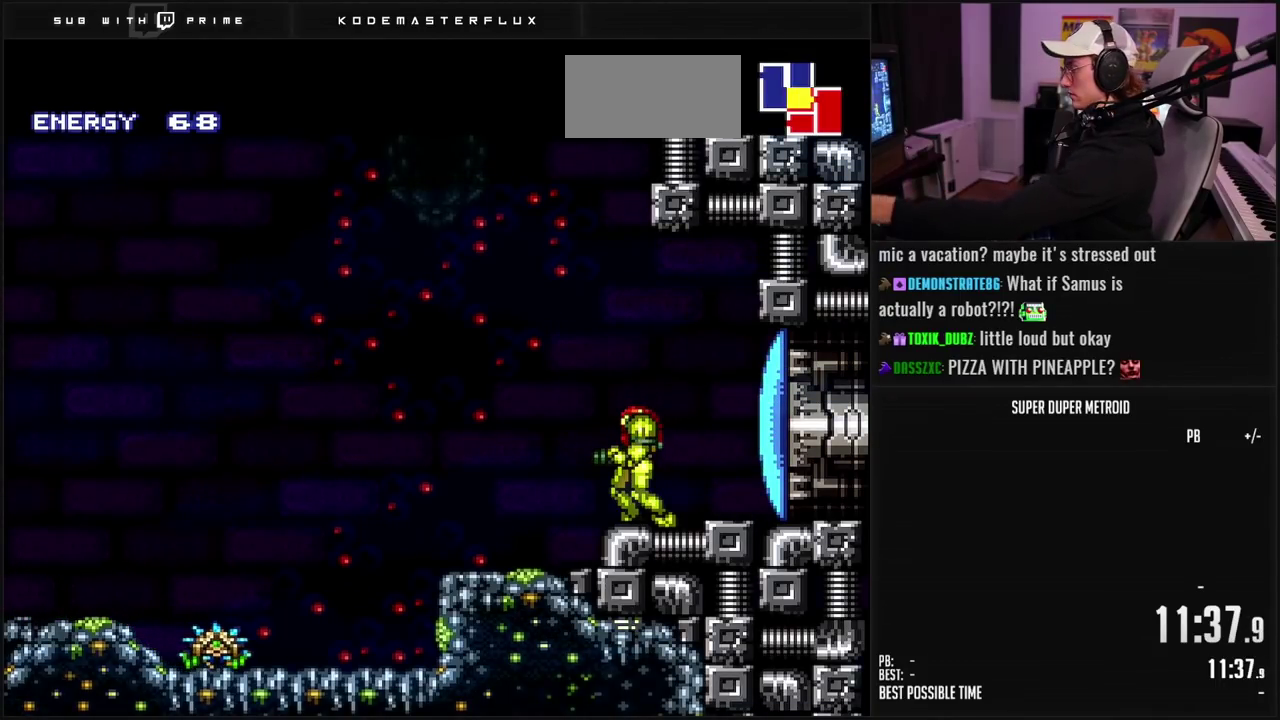
{"buttons": ["B"], "events": [[83, "B", "down"]]}
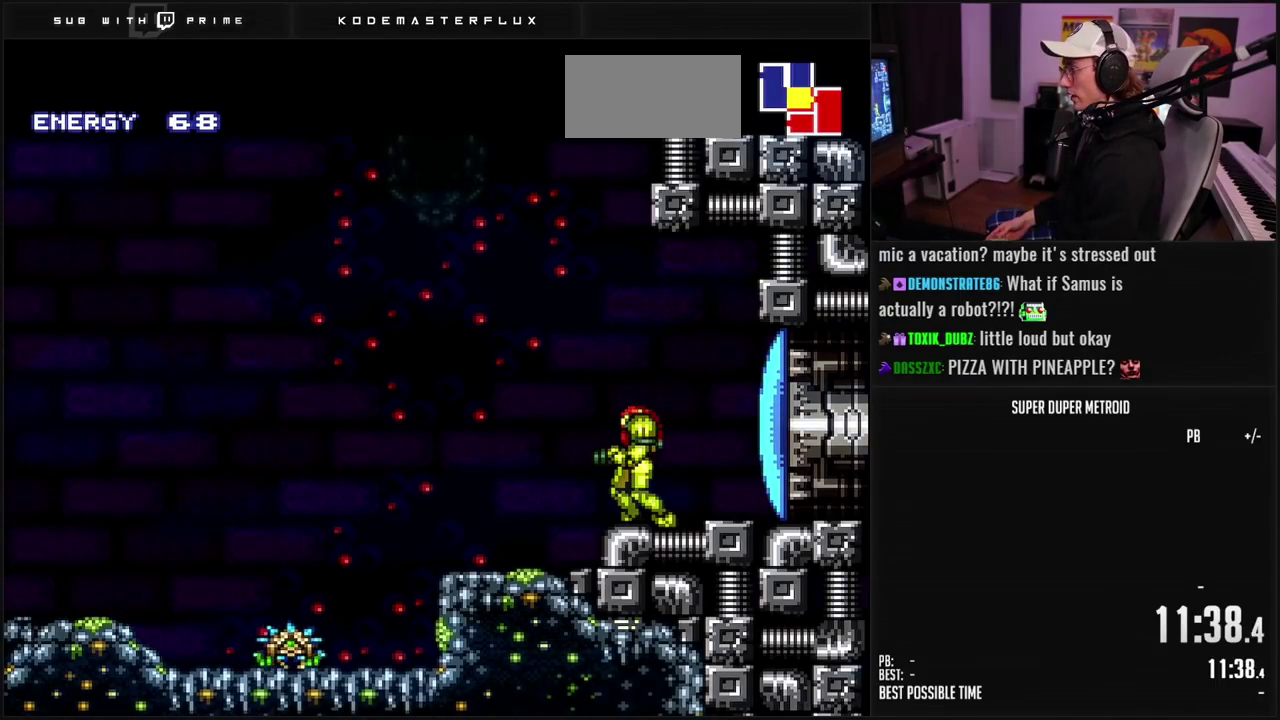
{"buttons": ["B", "DPAD_LEFT"], "events": [[133, "DPAD_LEFT", "down"], [267, "A", "down"], [400, "A", "up"], [417, "B", "up"], [500, "B", "down"]]}
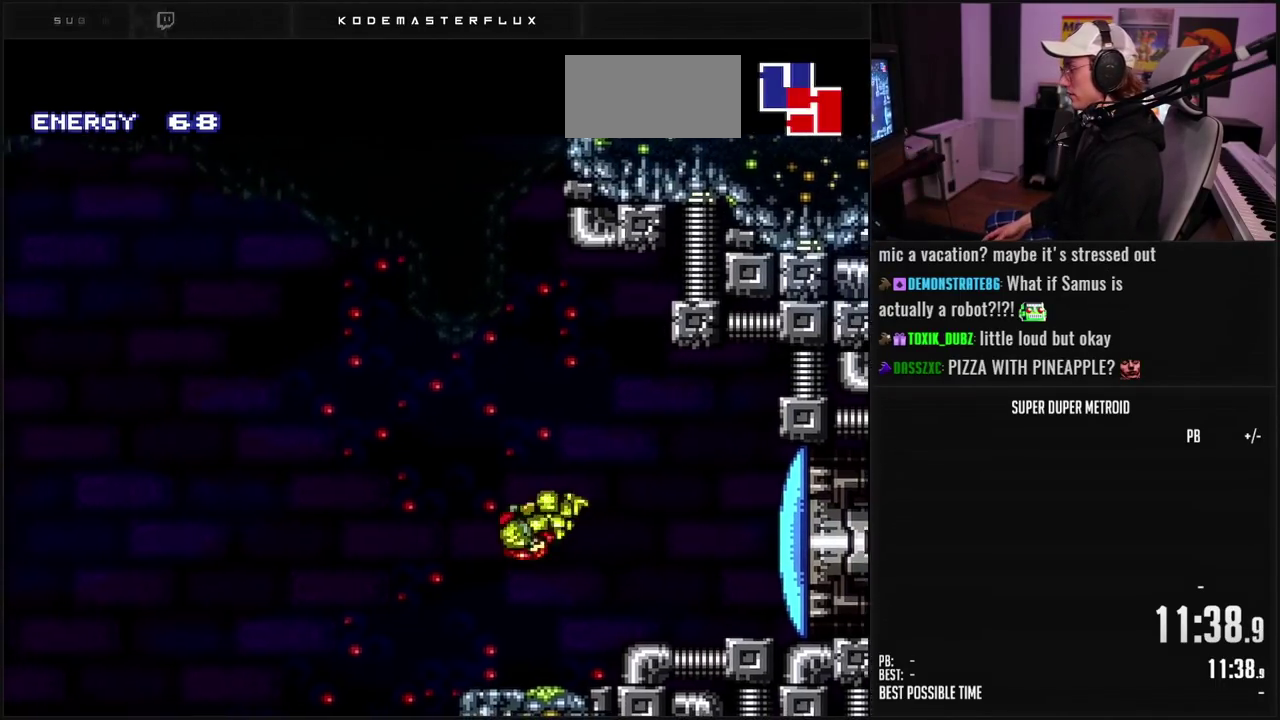
{"buttons": ["B"], "events": [[100, "DPAD_DOWN", "down"], [117, "DPAD_LEFT", "up"], [283, "X", "down"], [383, "X", "up"], [500, "DPAD_DOWN", "up"]]}
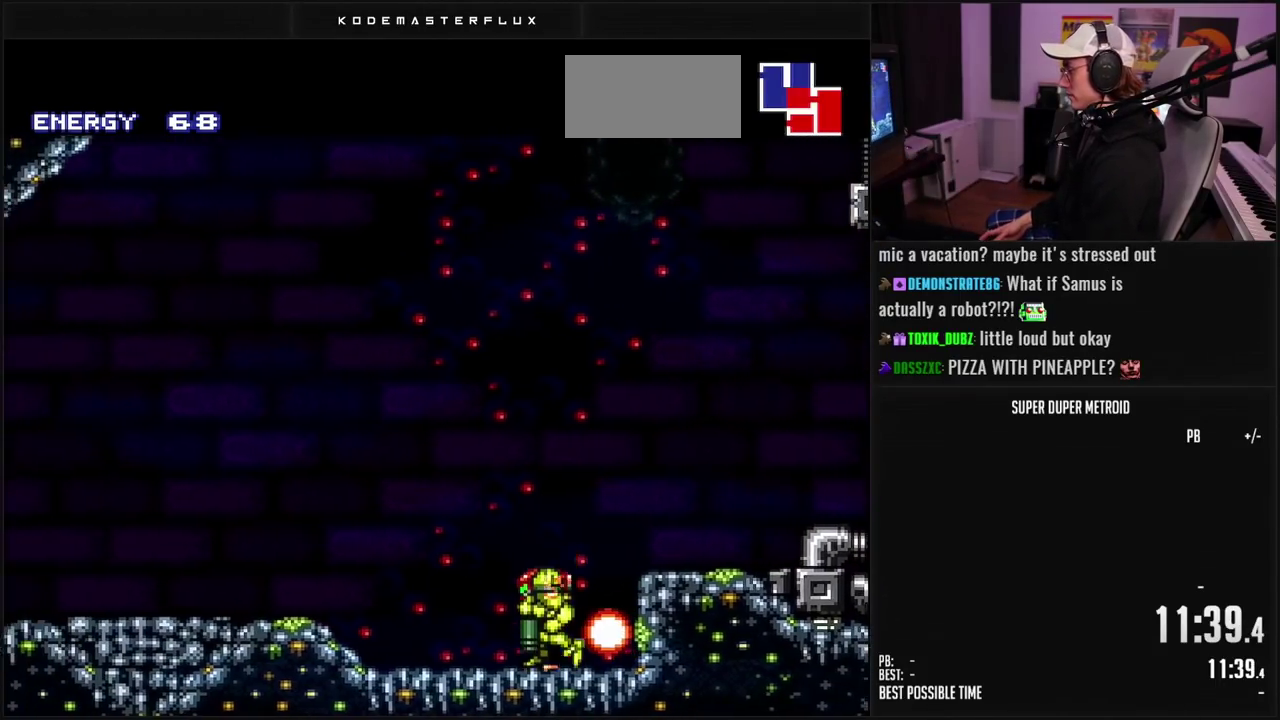
{"buttons": ["B", "DPAD_LEFT"], "events": [[17, "DPAD_RIGHT", "down"], [117, "DPAD_RIGHT", "up"], [250, "DPAD_RIGHT", "down"], [433, "DPAD_RIGHT", "up"], [483, "DPAD_LEFT", "down"]]}
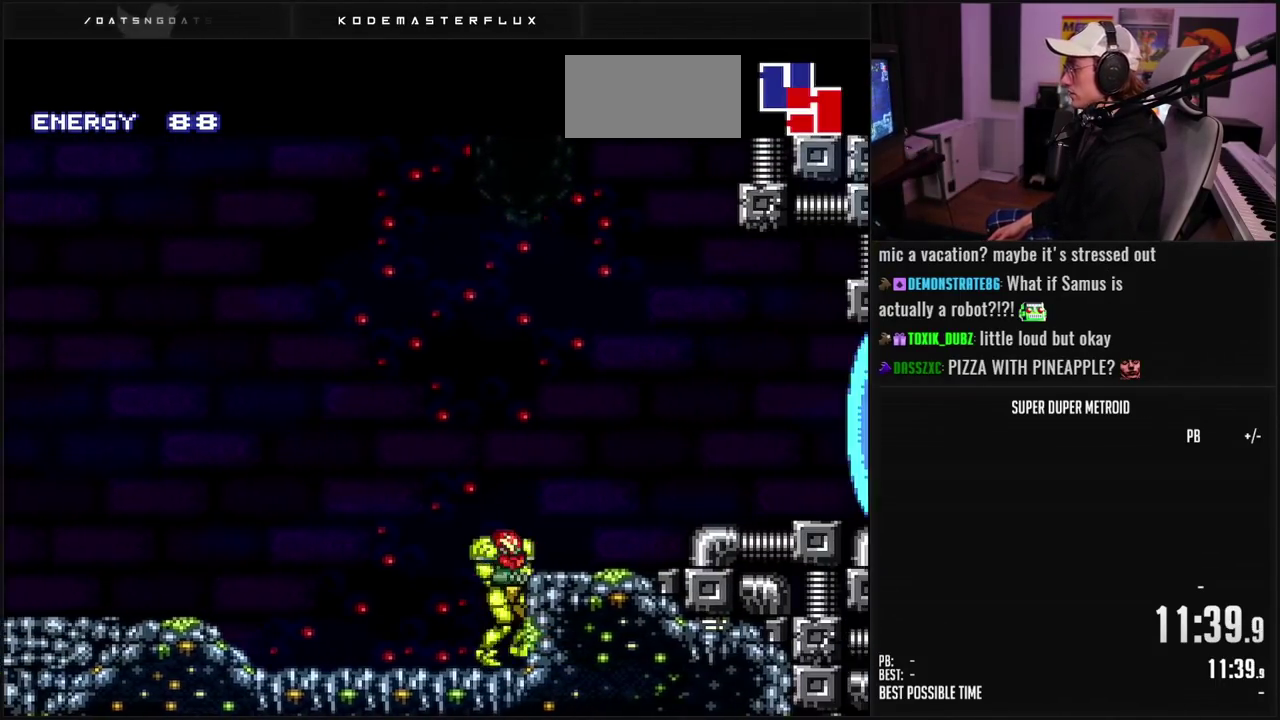
{"buttons": ["B", "DPAD_LEFT"], "events": []}
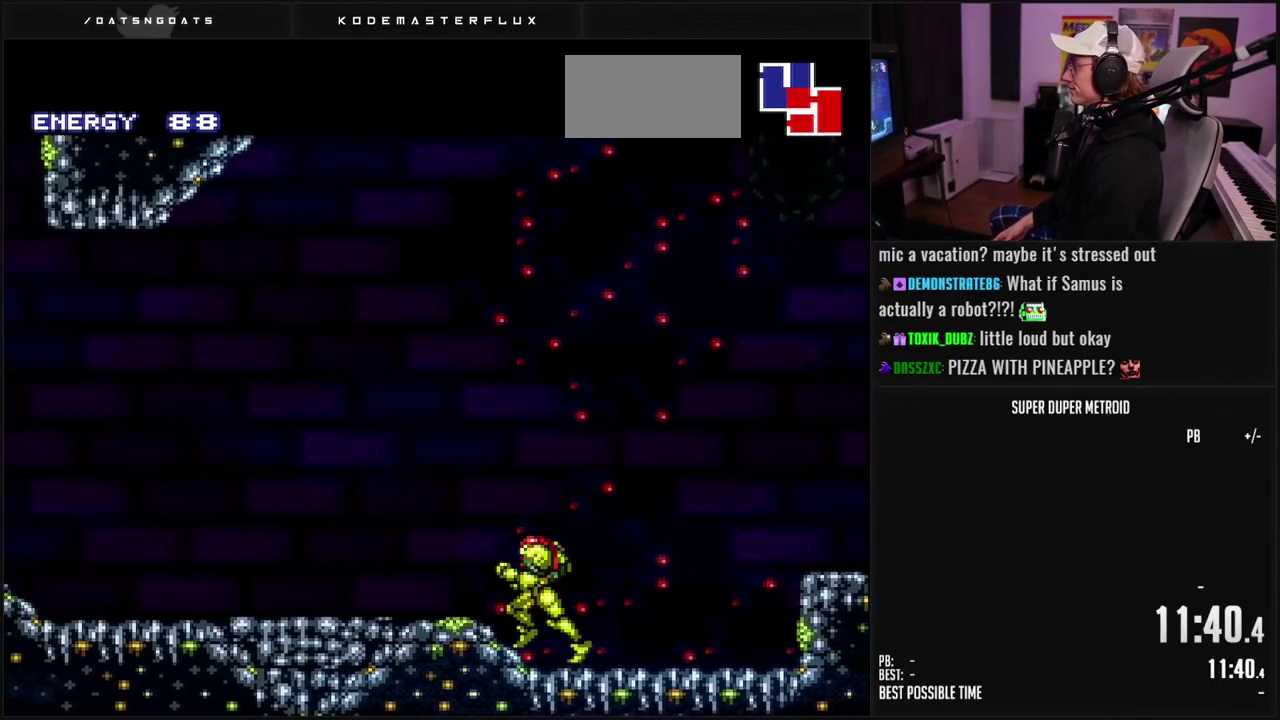
{"buttons": ["B", "DPAD_LEFT"], "events": [[200, "R1", "down"], [250, "R1", "up"]]}
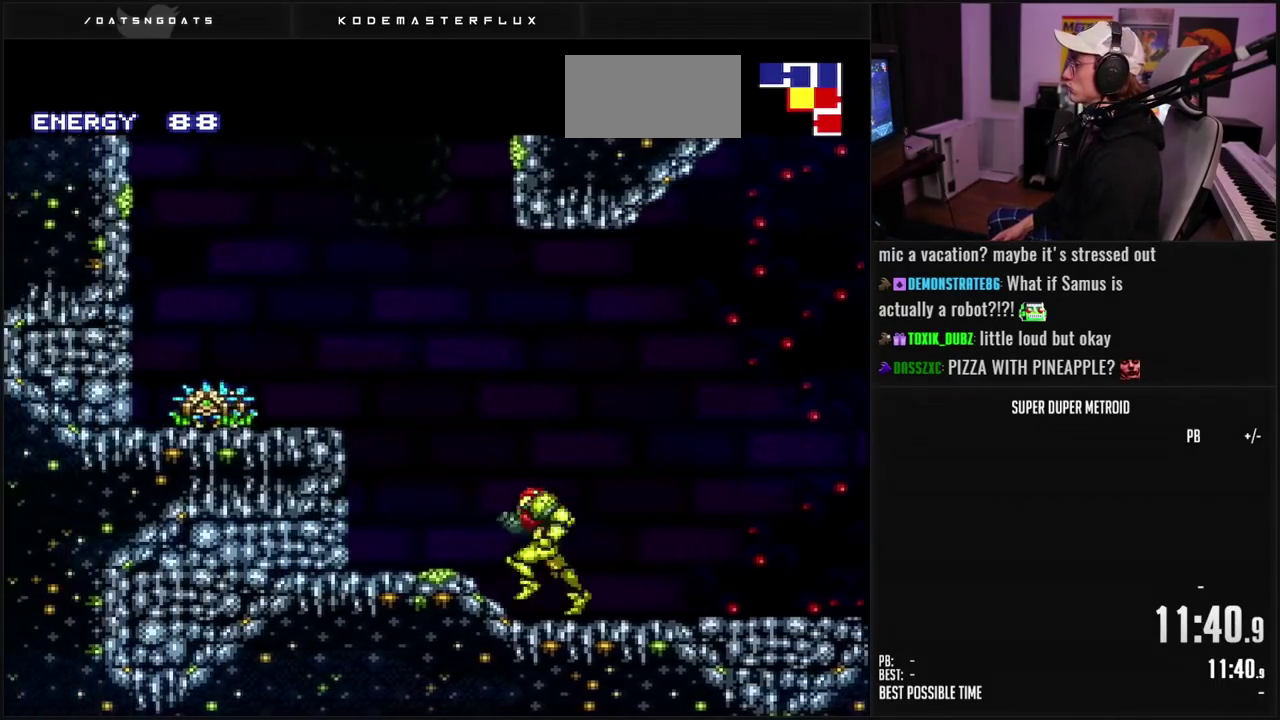
{"buttons": ["B", "X", "DPAD_DOWN"], "events": [[17, "A", "down"], [33, "B", "up"], [167, "DPAD_LEFT", "up"], [267, "DPAD_LEFT", "down"], [350, "B", "down"], [367, "DPAD_DOWN", "down"], [383, "DPAD_LEFT", "up"], [400, "A", "up"], [433, "X", "down"]]}